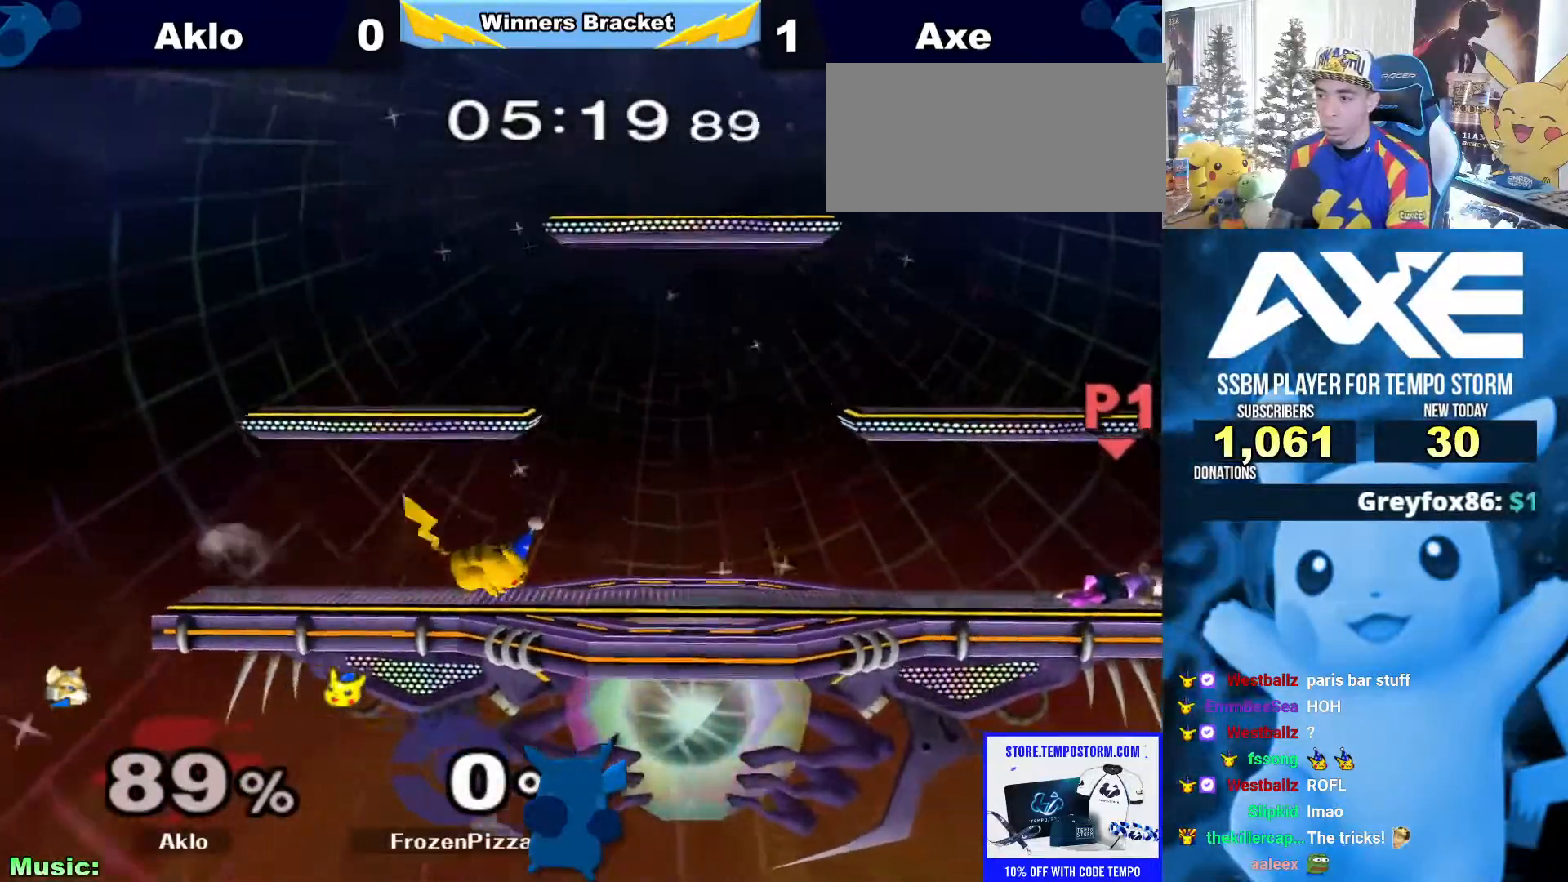
Gameplay with a controller (Nintendo layout); each line is a JSON object with the inputs held at the frame after it (dt_ms = milliseconds from this image to that frame). "button_events" lists button changes between this image and that frame as [ms after this image, input, new state], when the widget could be followed in between (sticks are given only as held states). Not read: L3 R3.
{"dt_ms": 506, "buttons": [], "left_stick": "right", "right_stick": "center", "button_events": [[152, "X", "down"], [169, "R1", "down"], [304, "R1", "up"], [304, "X", "up"]]}
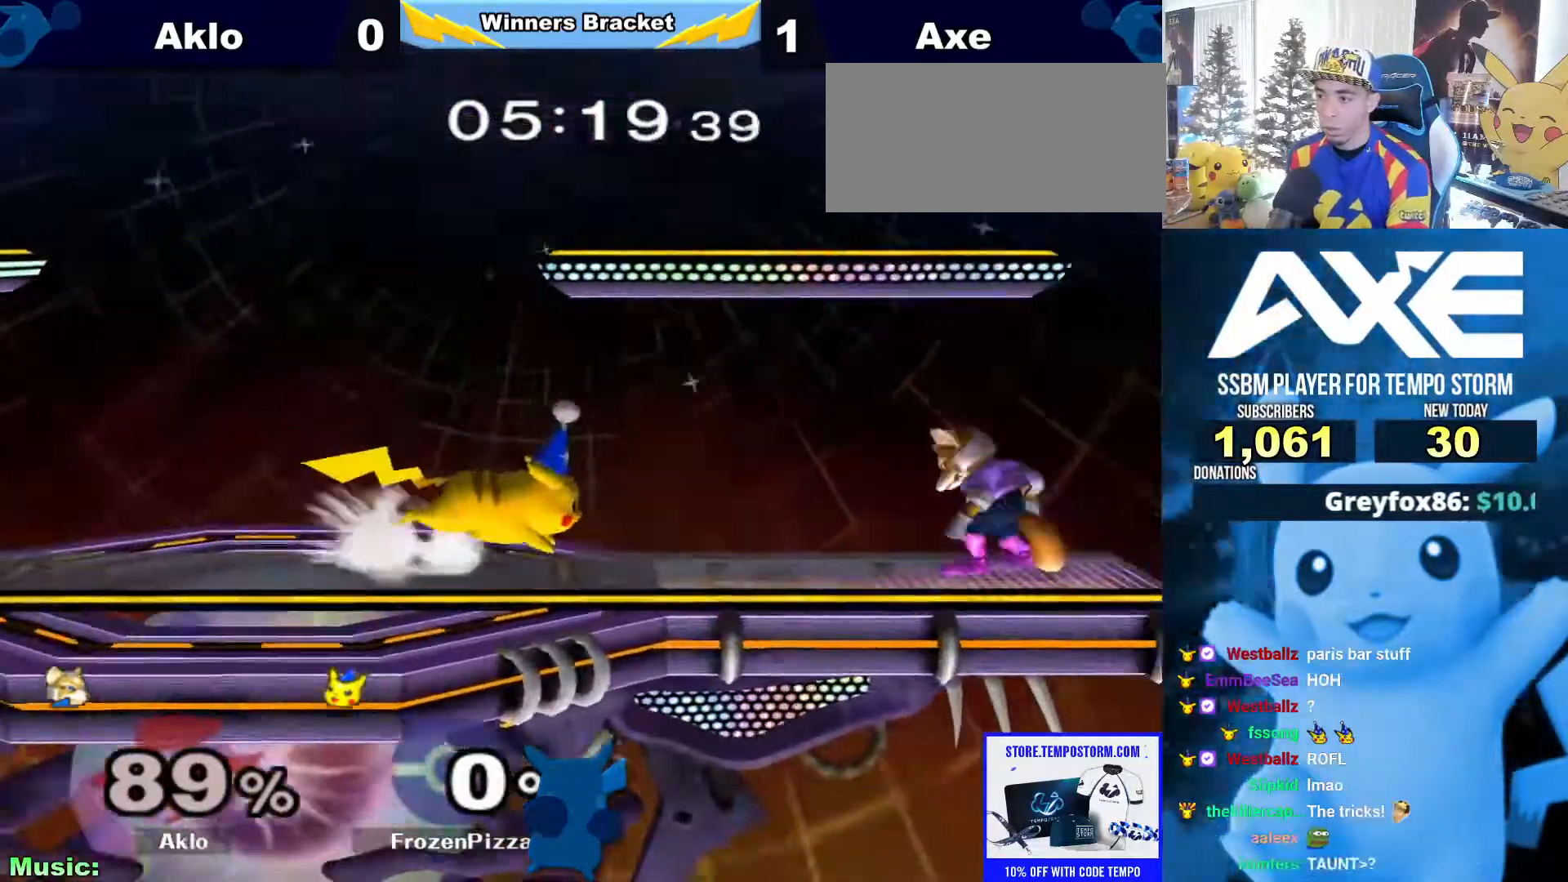
{"dt_ms": 506, "buttons": ["A"], "left_stick": "center", "right_stick": "center"}
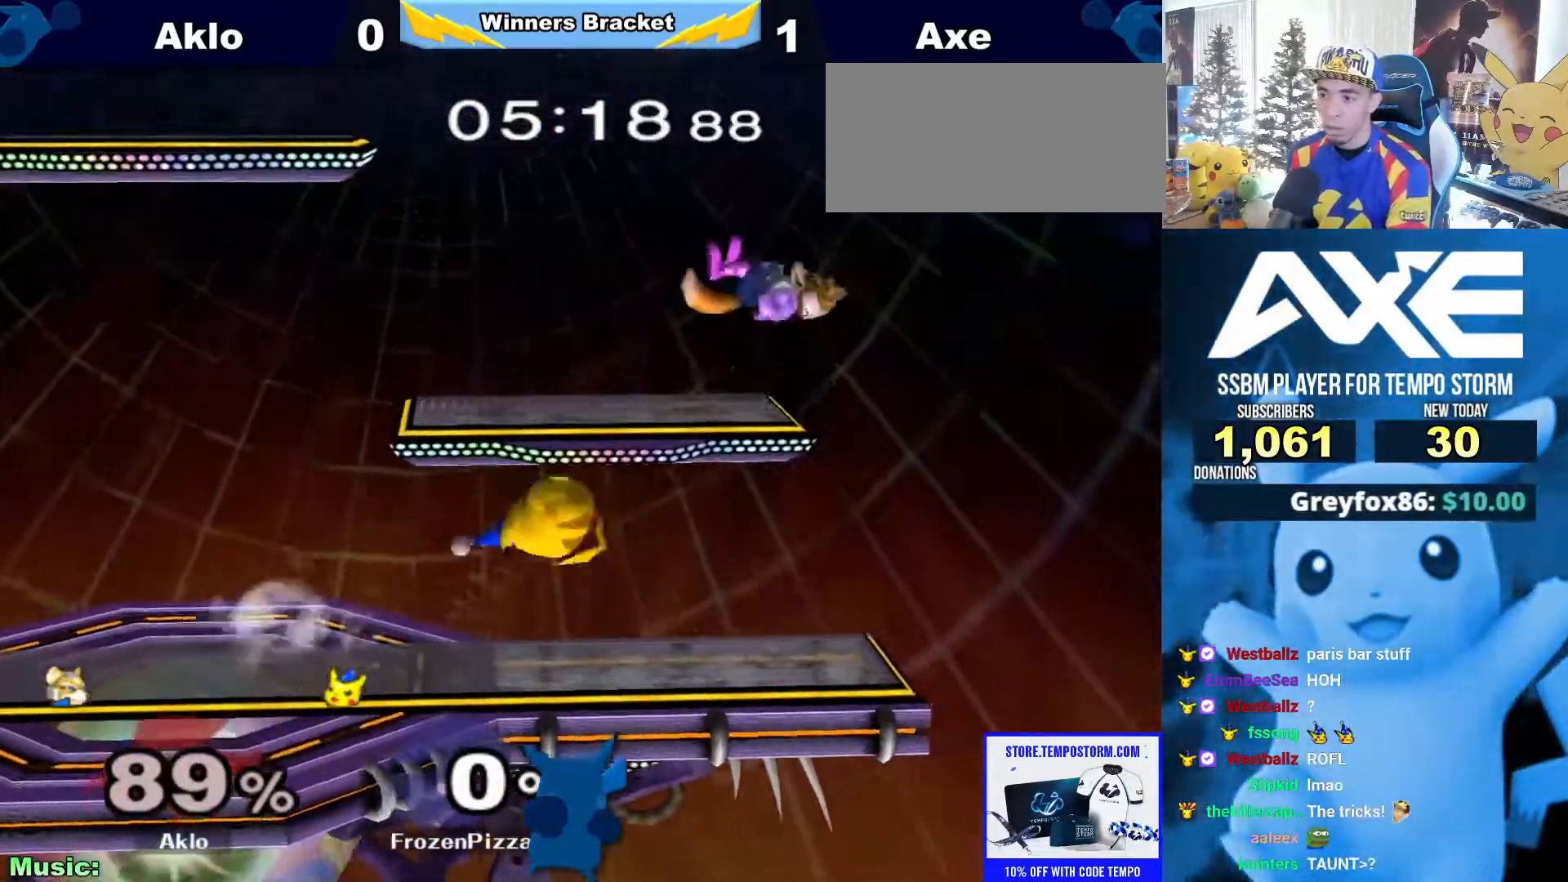
{"dt_ms": 995, "buttons": [], "left_stick": "right", "right_stick": "center"}
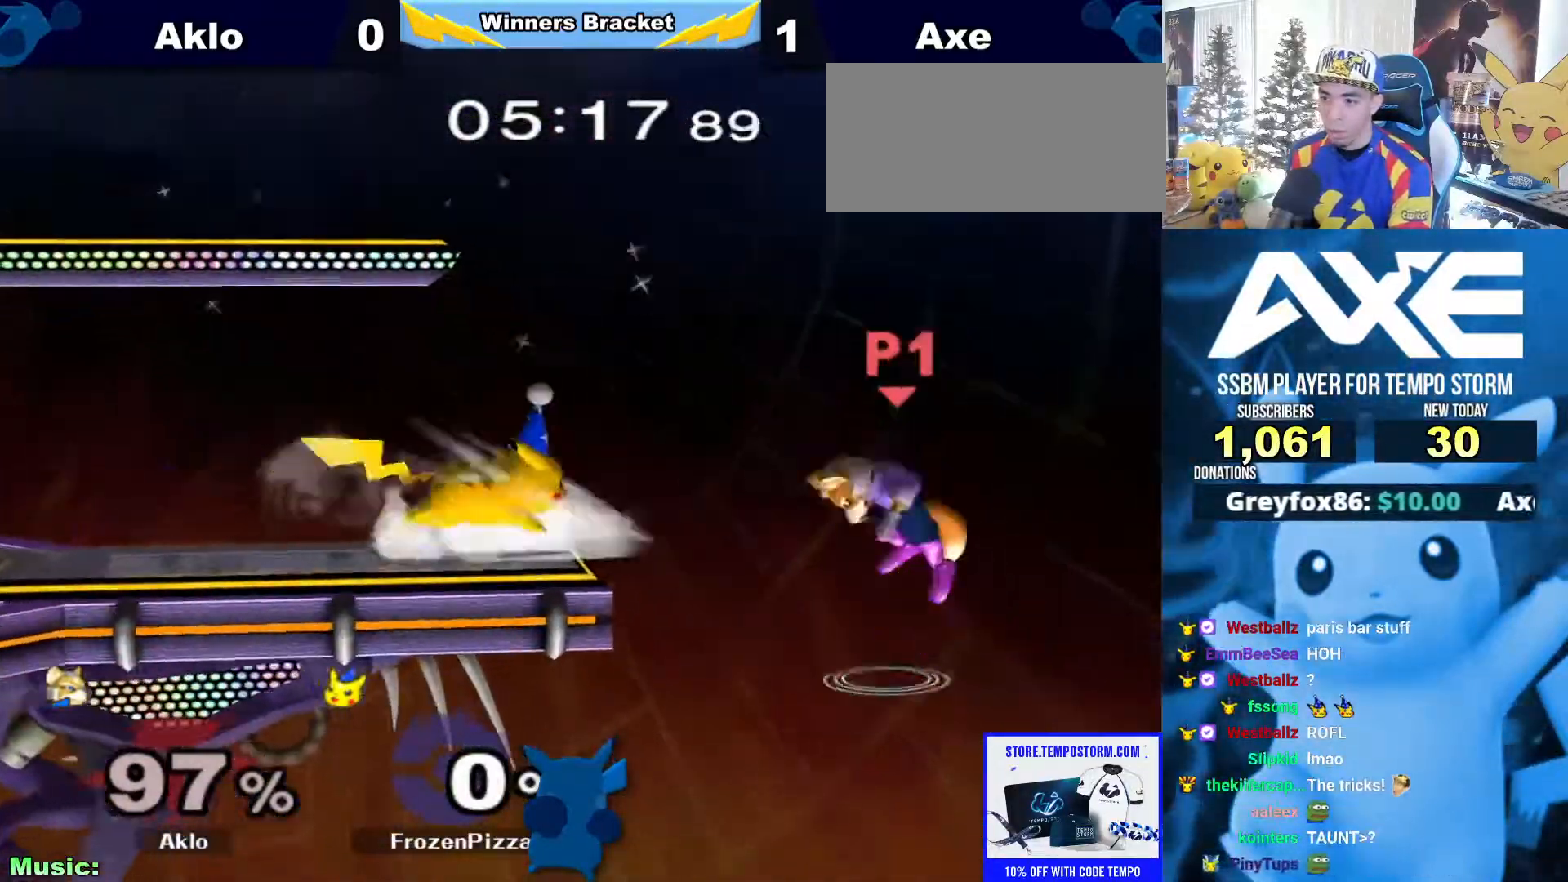
{"dt_ms": 506, "buttons": [], "left_stick": "left", "right_stick": "center"}
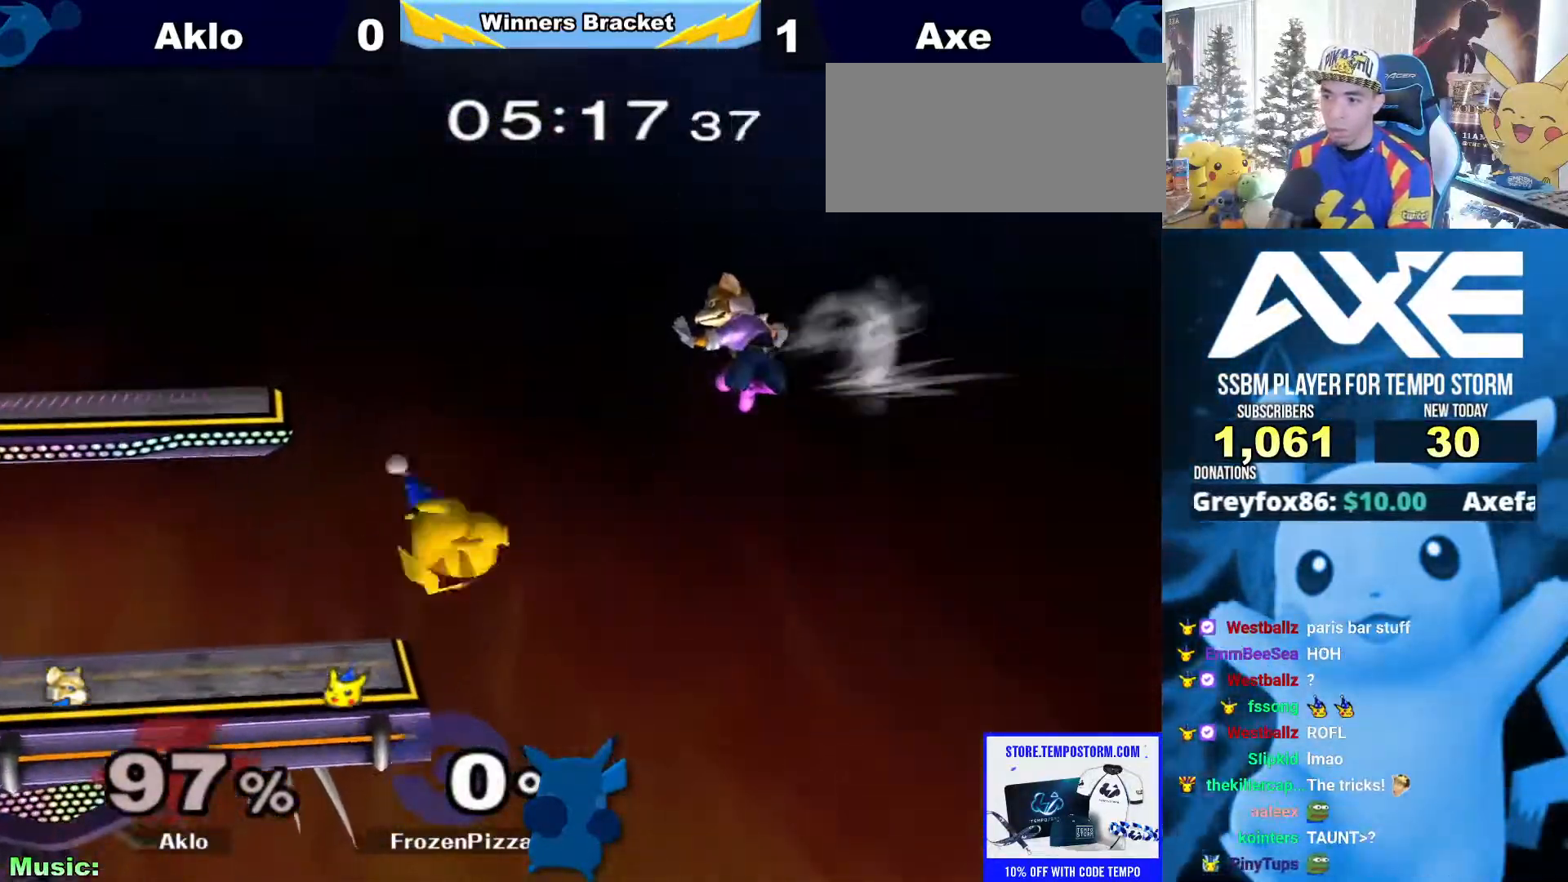
{"dt_ms": 489, "buttons": [], "left_stick": "left", "right_stick": "center"}
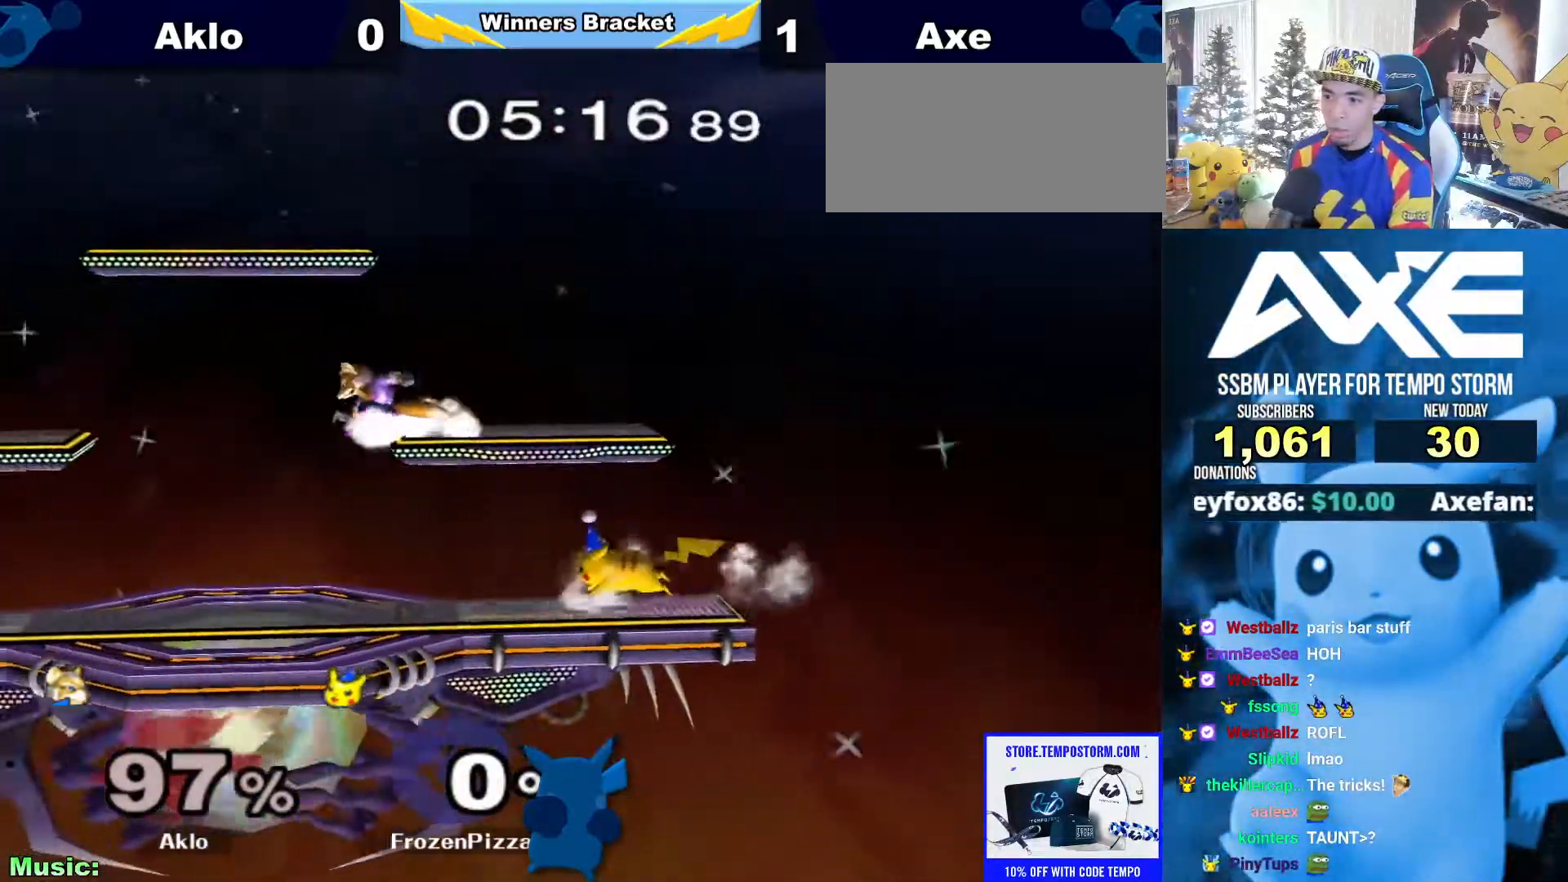
{"dt_ms": 507, "buttons": [], "left_stick": "down-right", "right_stick": "center", "button_events": []}
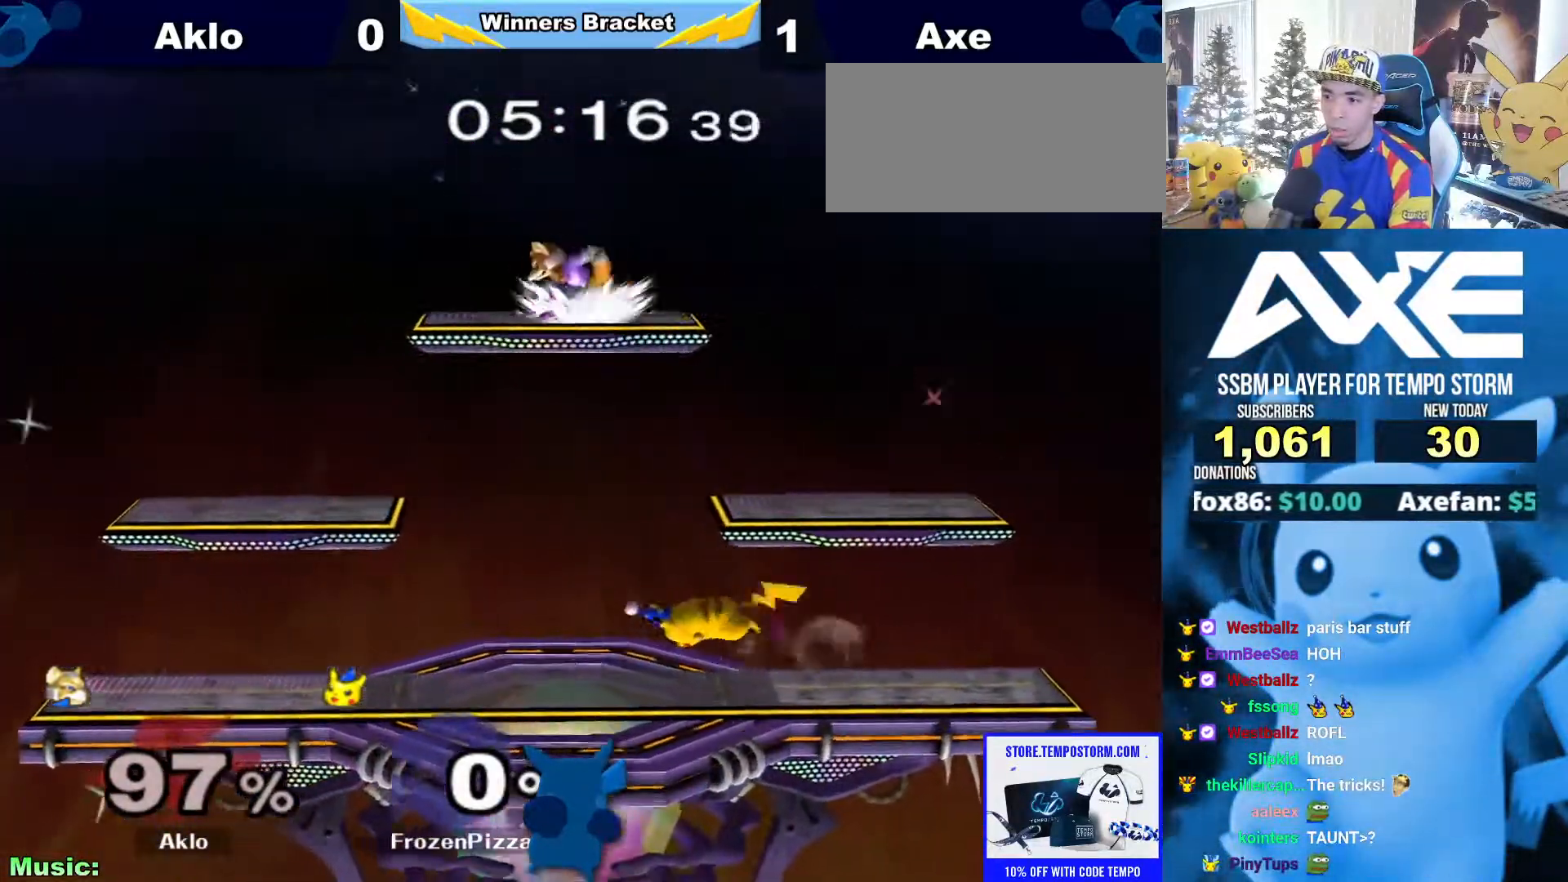
{"dt_ms": 506, "buttons": [], "left_stick": "down", "right_stick": "center", "button_events": [[151, "R1", "down"], [269, "R1", "up"]]}
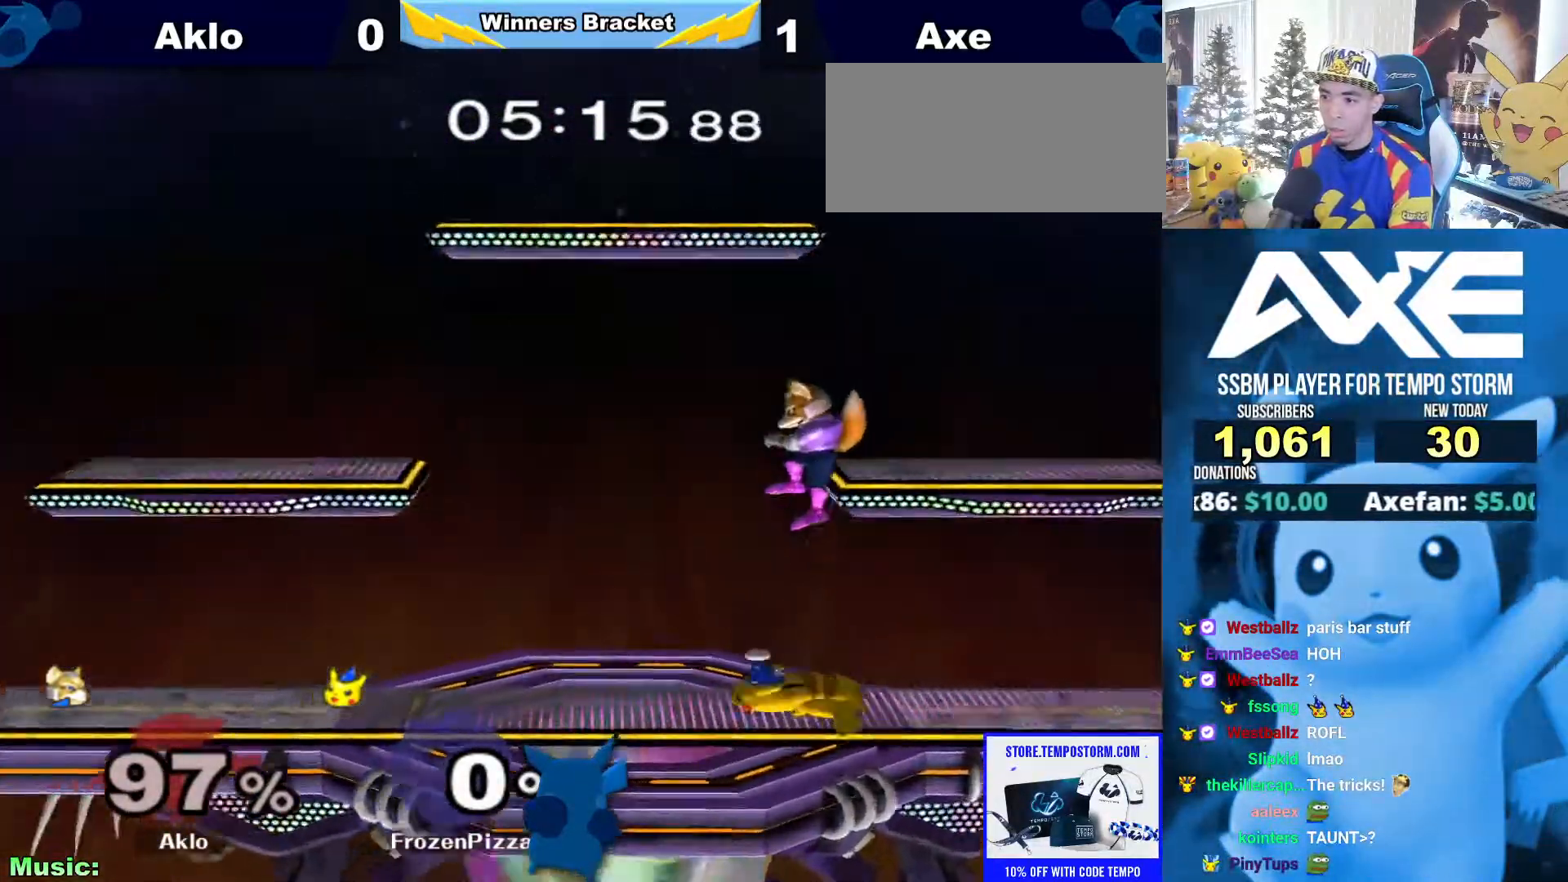
{"dt_ms": 995, "buttons": ["A"], "left_stick": "center", "right_stick": "center"}
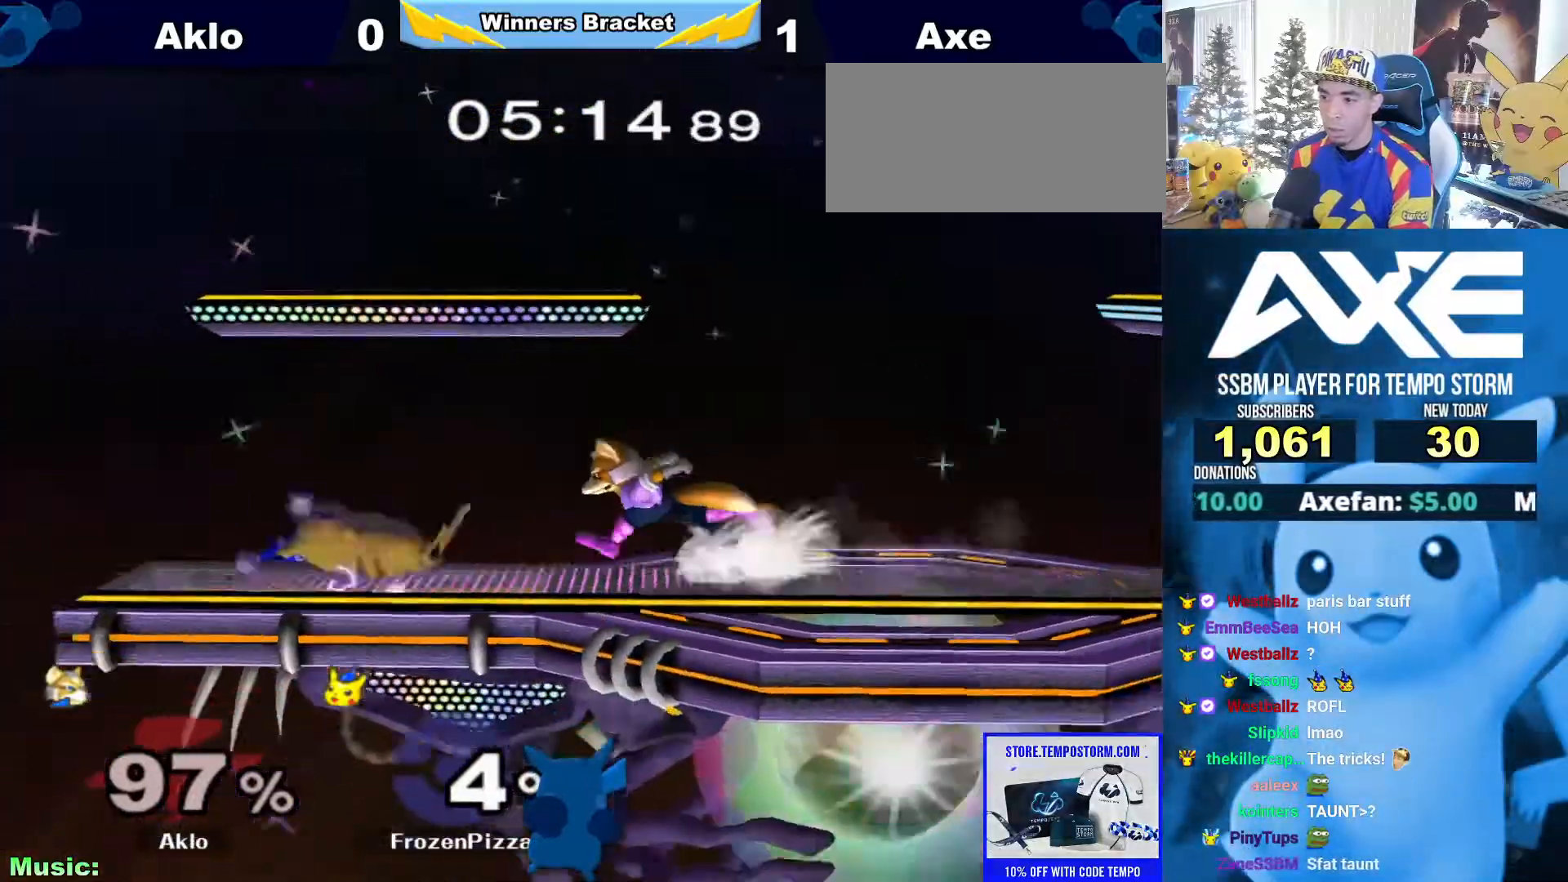
{"dt_ms": 506, "buttons": [], "left_stick": "down-right", "right_stick": "down", "button_events": [[152, "A", "up"]]}
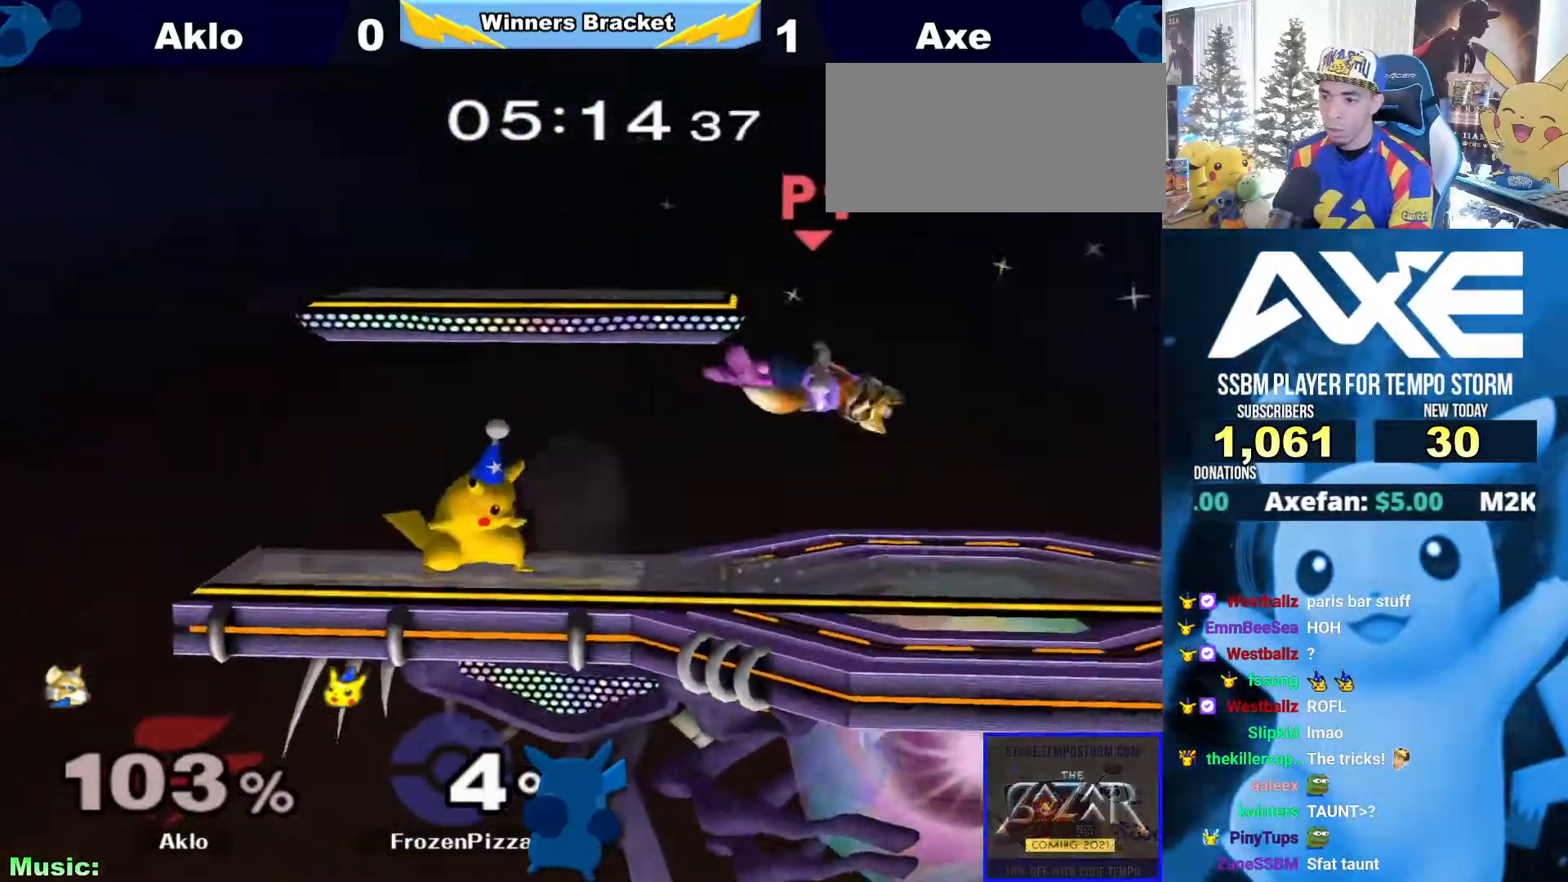
{"dt_ms": 489, "buttons": ["X", "R1"], "left_stick": "right", "right_stick": "center", "button_events": [[388, "X", "down"], [421, "R1", "down"]]}
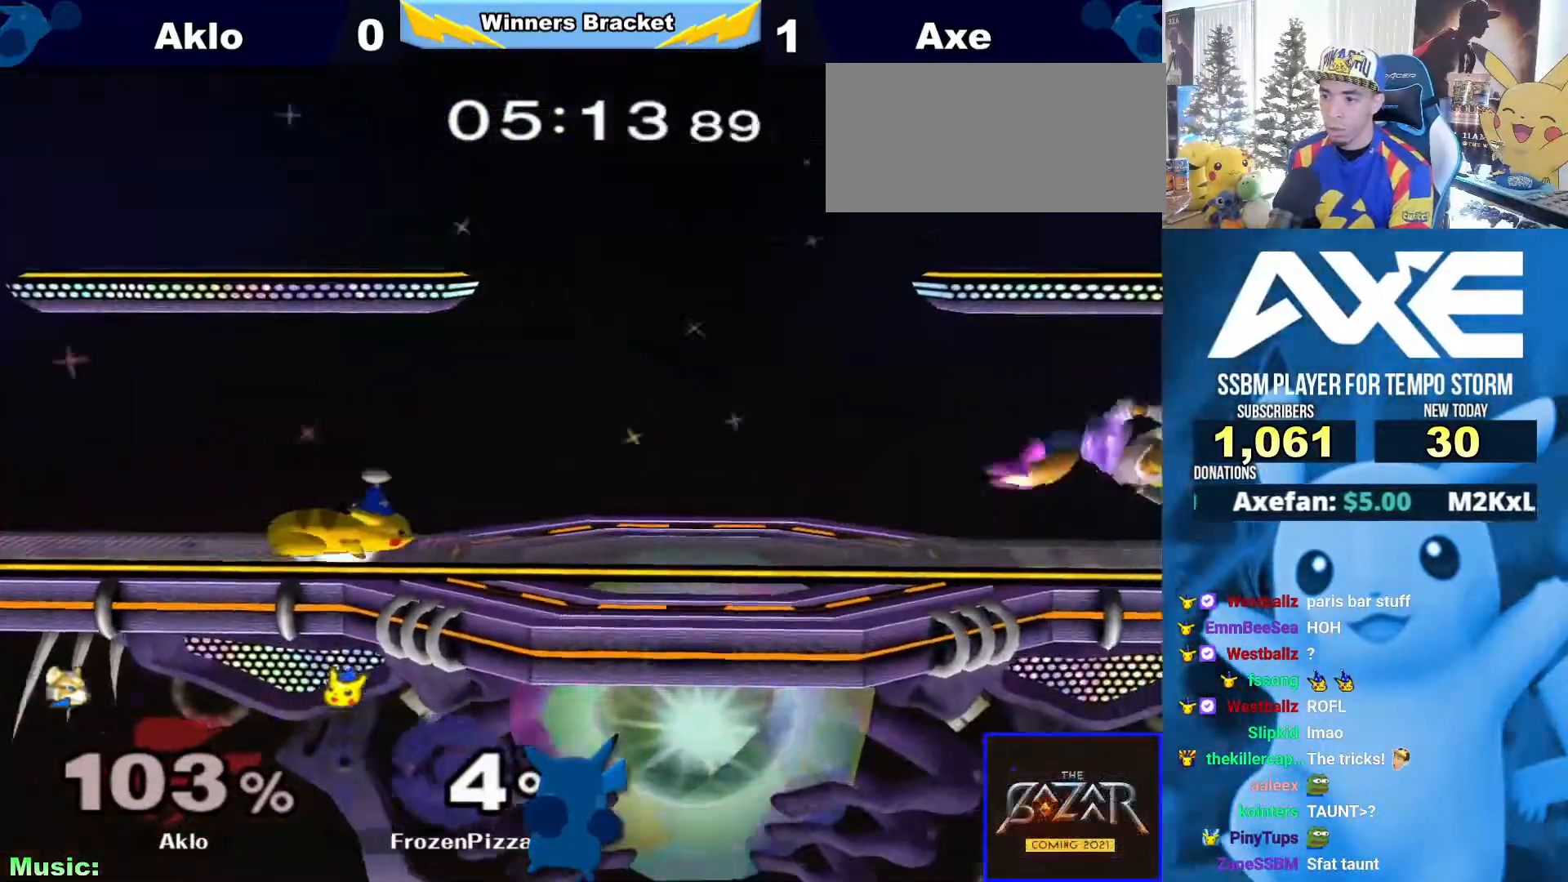
{"dt_ms": 506, "buttons": [], "left_stick": "right", "right_stick": "center", "button_events": [[101, "R1", "up"], [101, "X", "up"]]}
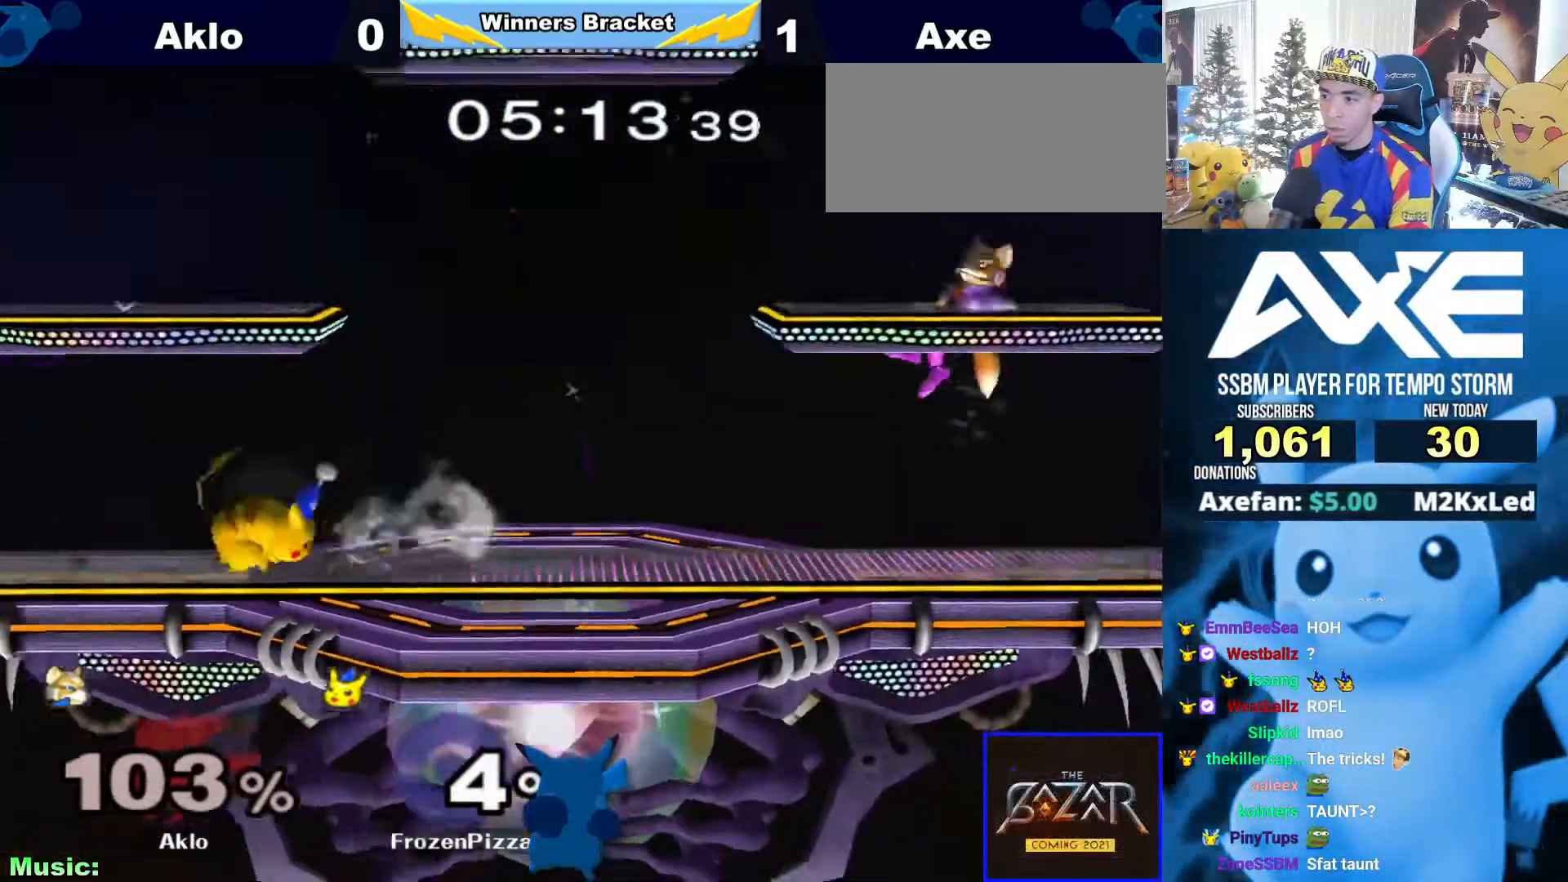
{"dt_ms": 489, "buttons": ["X"], "left_stick": "right", "right_stick": "center"}